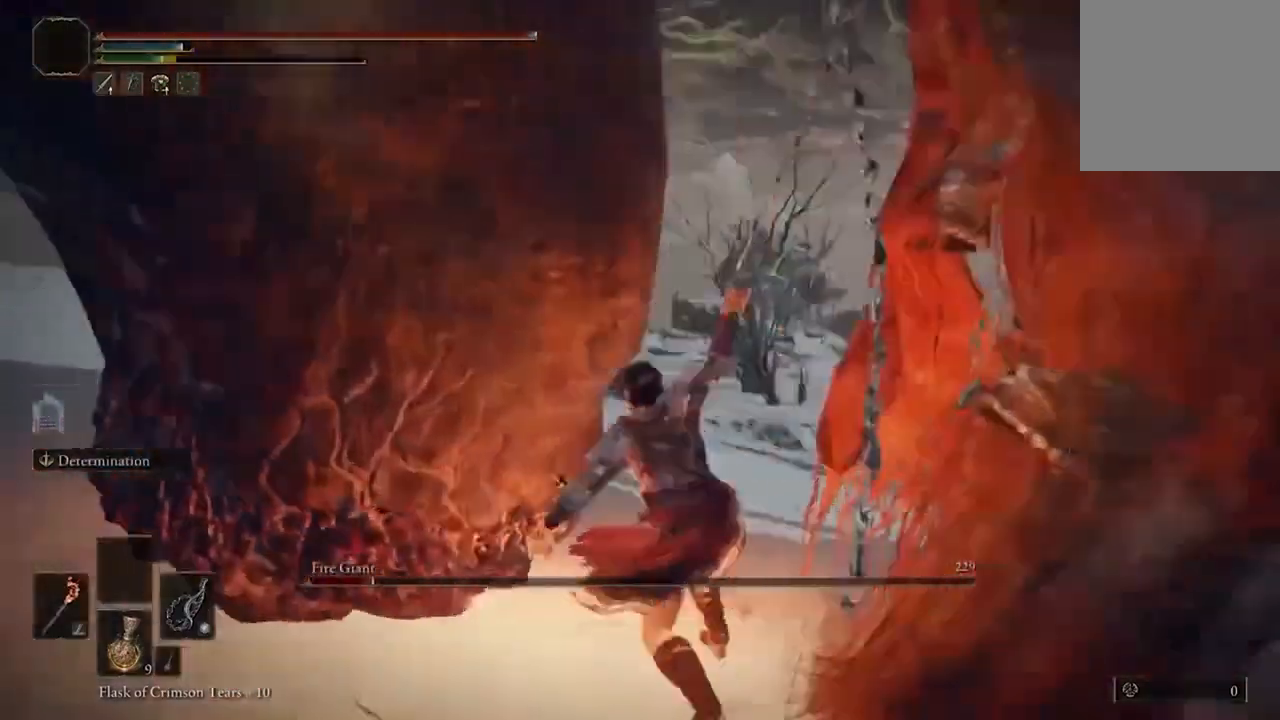
Gameplay with a controller (Xbox layout); each line is a JSON object with the inputs held at the frame after it. "events" lists button and stick changes between this image and that frame as [ms after this image, input, new state], when the widget could be followed in between.
{"buttons": [], "left_stick": "up", "right_stick": "center", "events": [[367, "right_stick", "center"], [467, "left_stick", "up"]]}
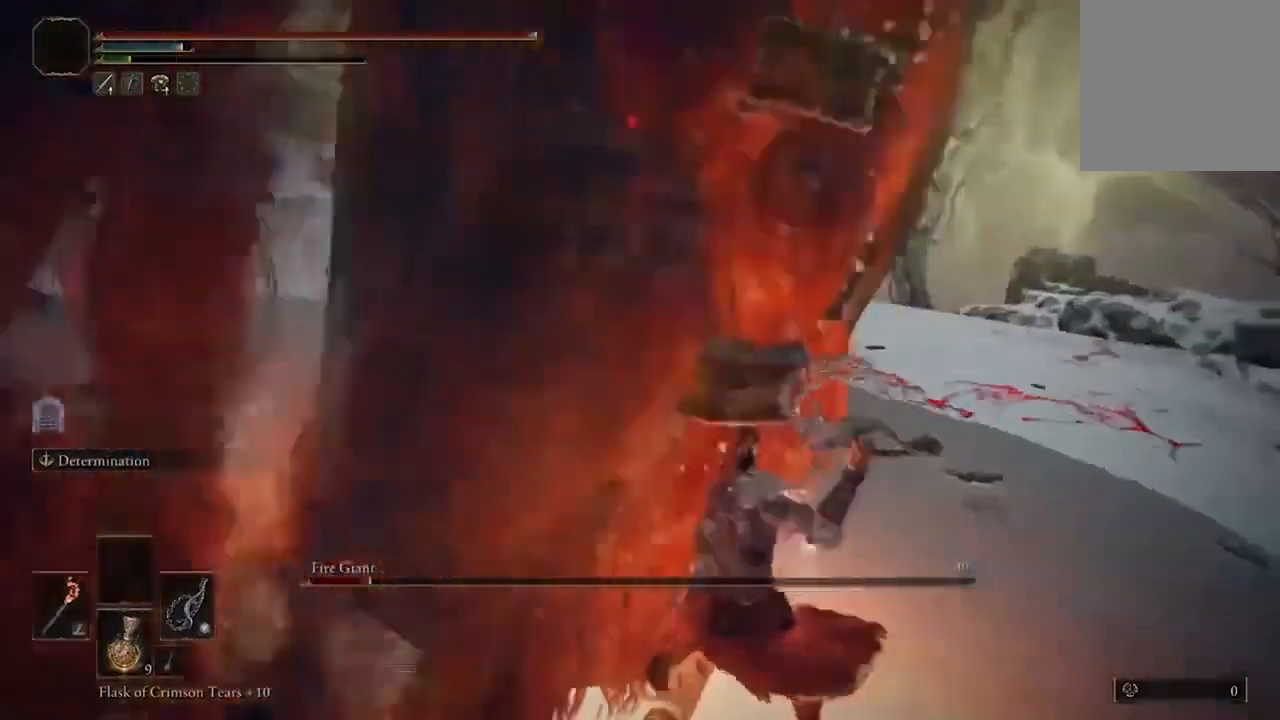
{"buttons": [], "left_stick": "up-left", "right_stick": "center", "events": [[100, "B", "down"], [233, "B", "up"], [433, "left_stick", "up-left"]]}
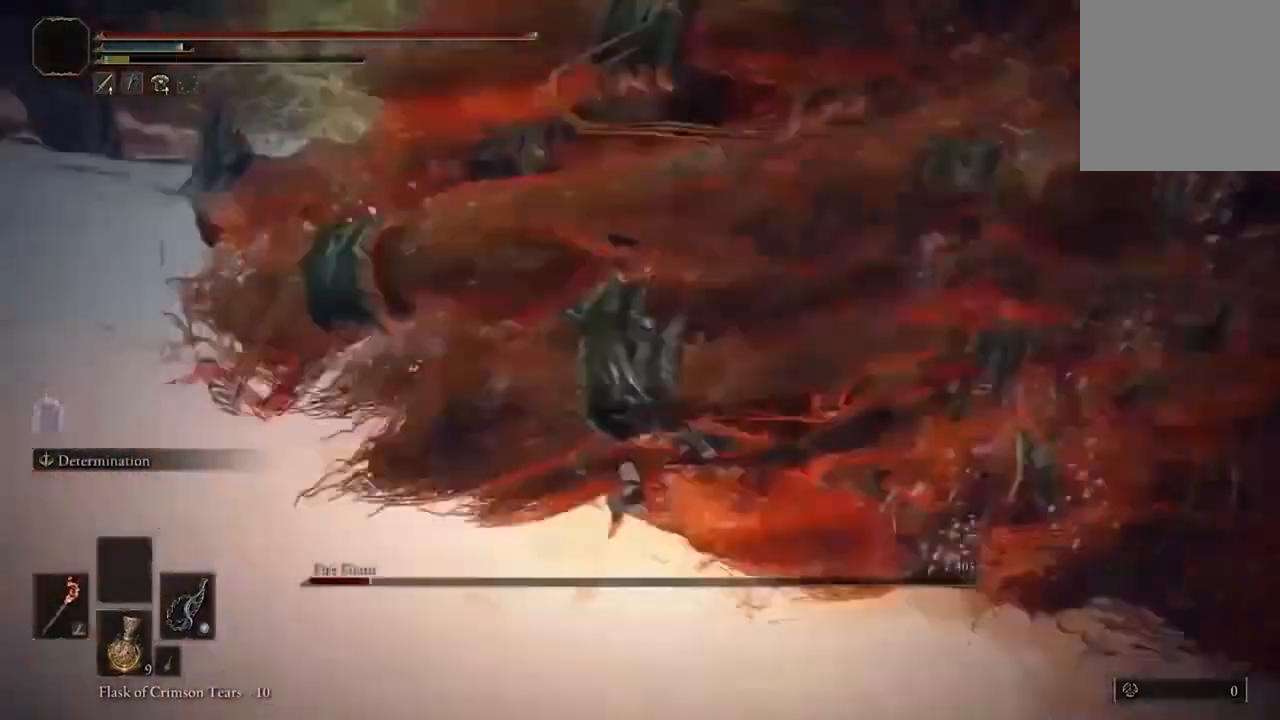
{"buttons": ["X"], "left_stick": "center", "right_stick": "center", "events": [[333, "left_stick", "center"], [433, "X", "down"]]}
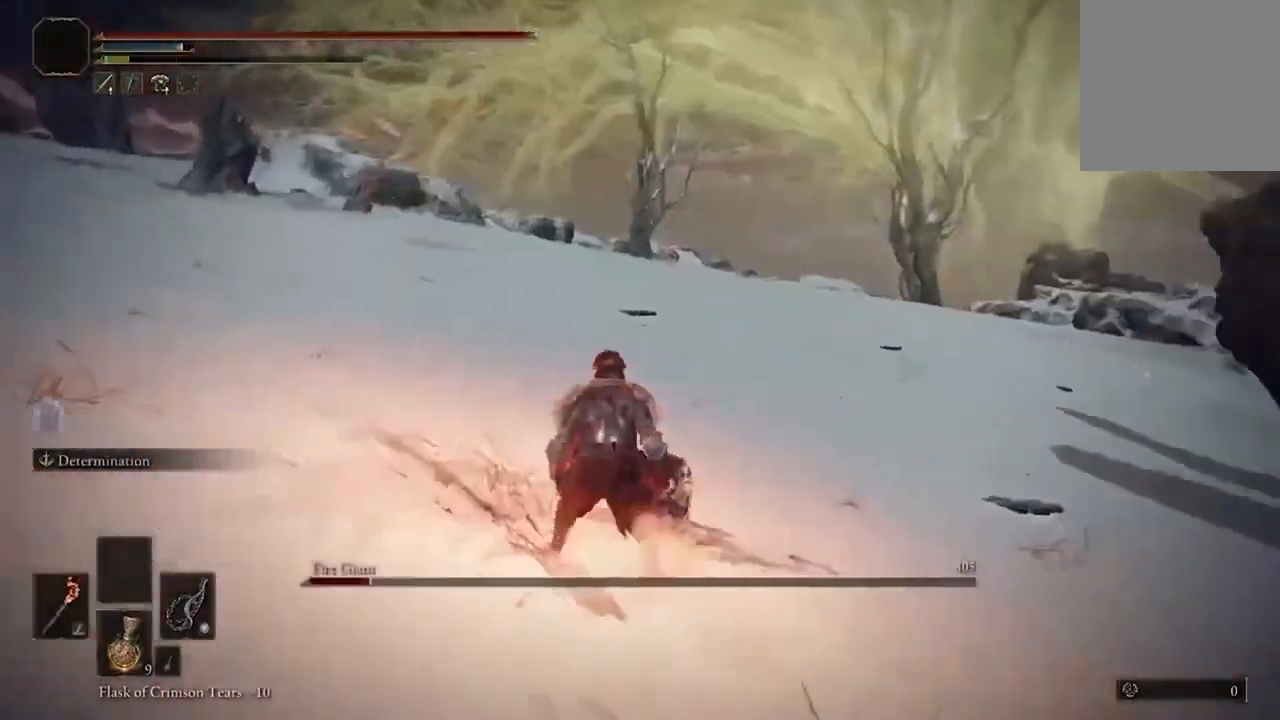
{"buttons": [], "left_stick": "up", "right_stick": "center", "events": [[67, "DPAD_LEFT", "down"], [167, "DPAD_LEFT", "up"], [300, "X", "up"], [500, "left_stick", "up"]]}
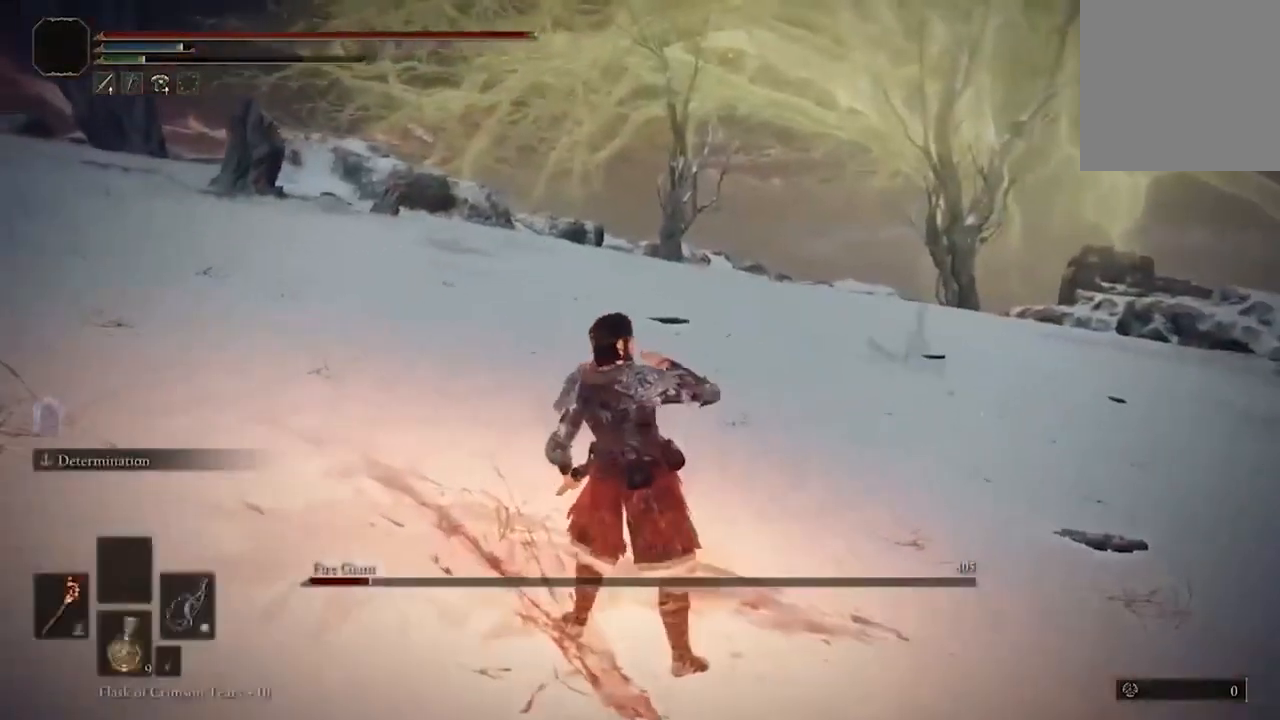
{"buttons": [], "left_stick": "up", "right_stick": "down-right", "events": [[33, "right_stick", "down-right"]]}
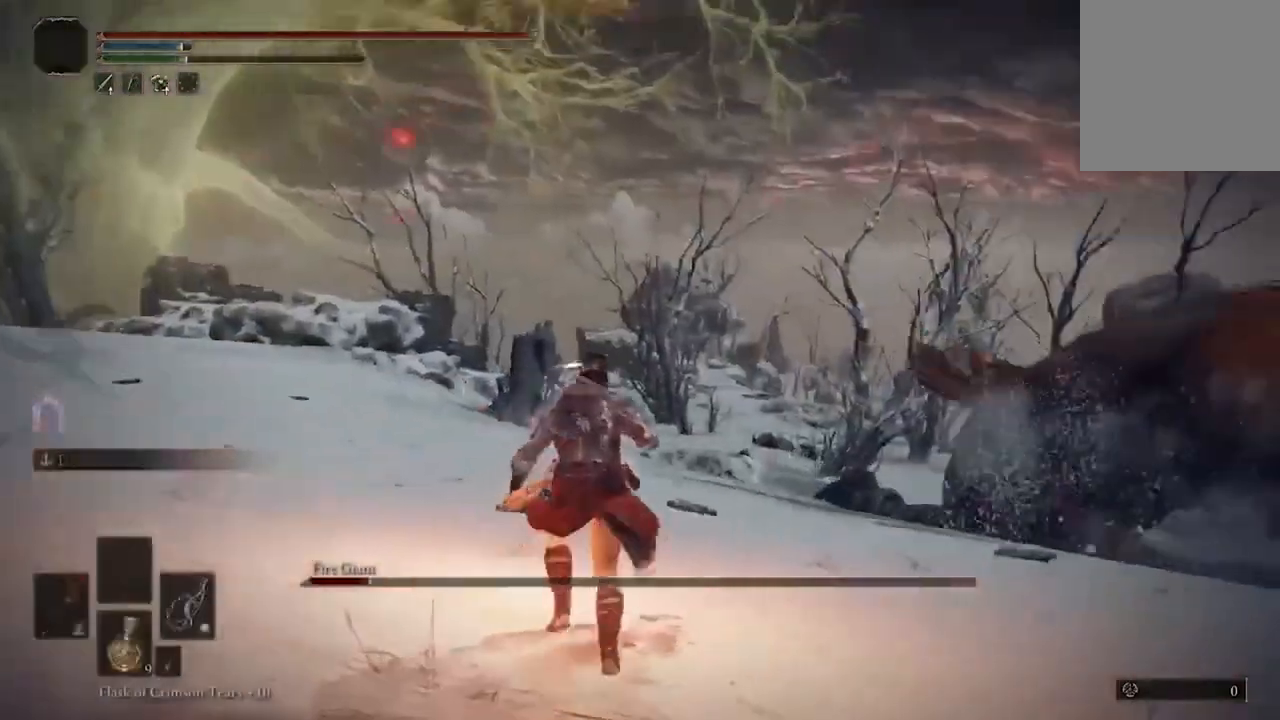
{"buttons": [], "left_stick": "up", "right_stick": "center", "events": [[33, "right_stick", "center"], [167, "right_stick", "right"], [433, "right_stick", "center"]]}
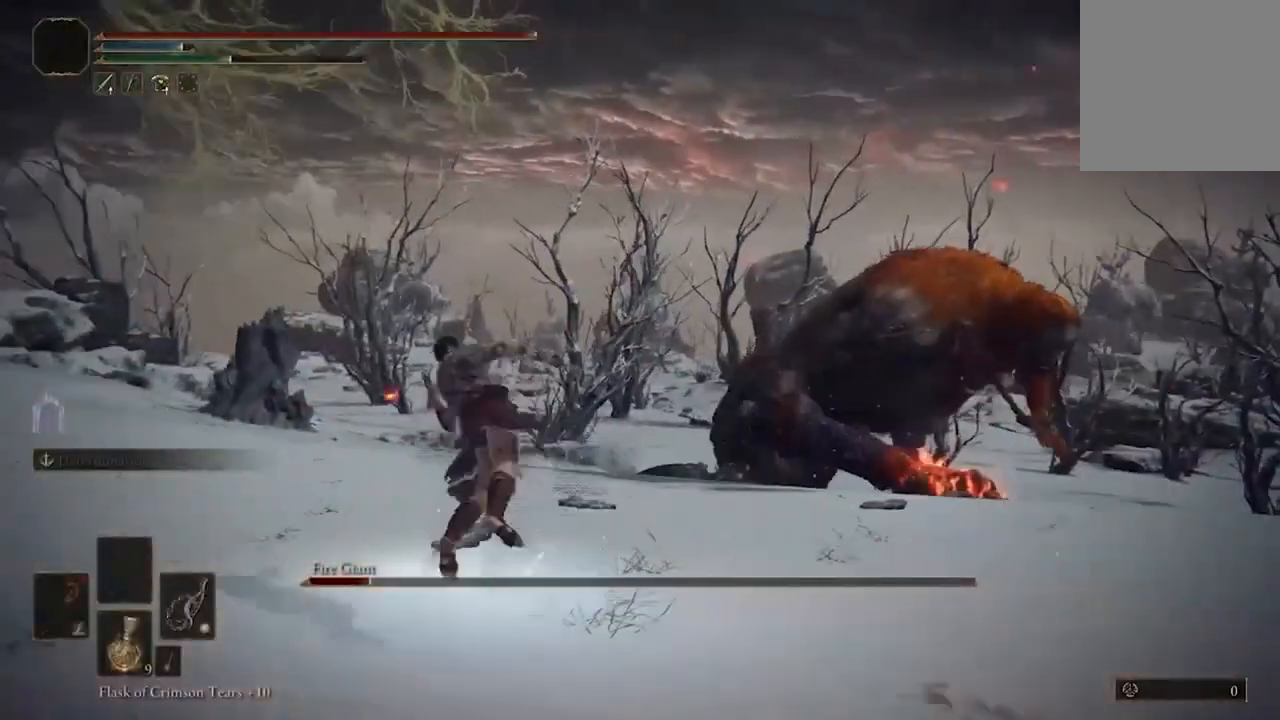
{"buttons": ["B"], "left_stick": "up", "right_stick": "center", "events": [[467, "B", "down"]]}
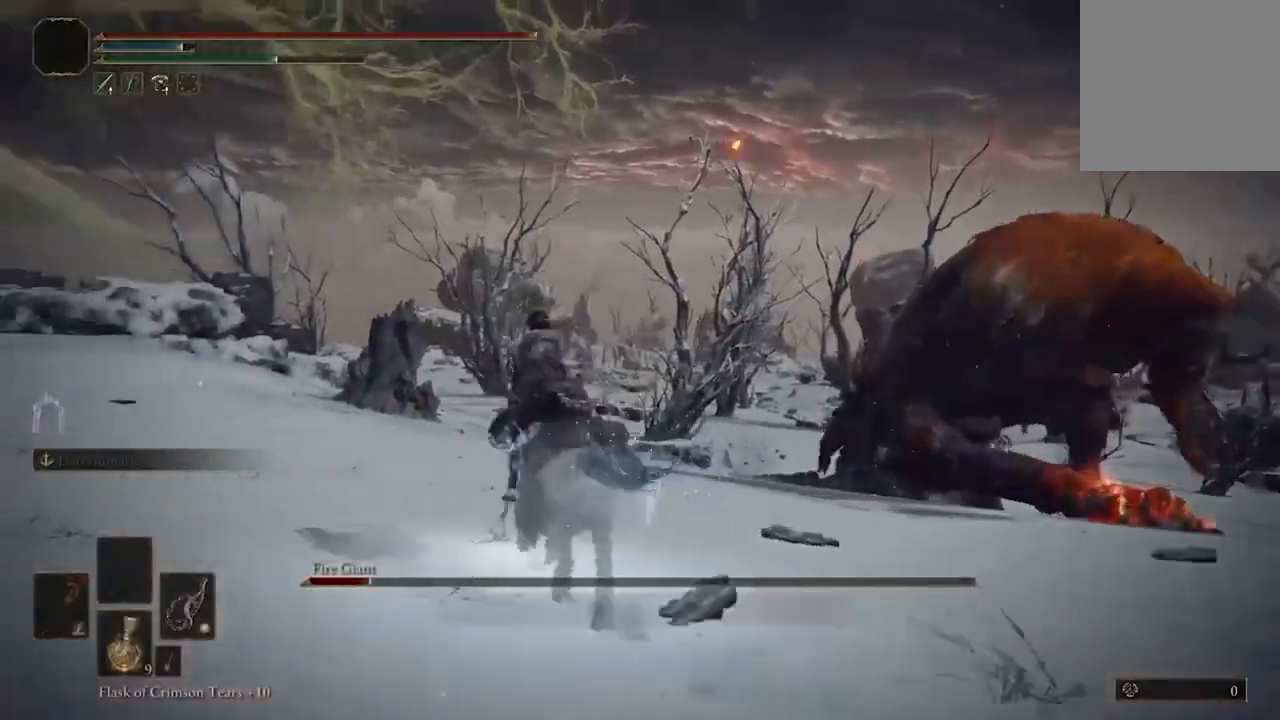
{"buttons": [], "left_stick": "up", "right_stick": "center", "events": [[100, "B", "up"]]}
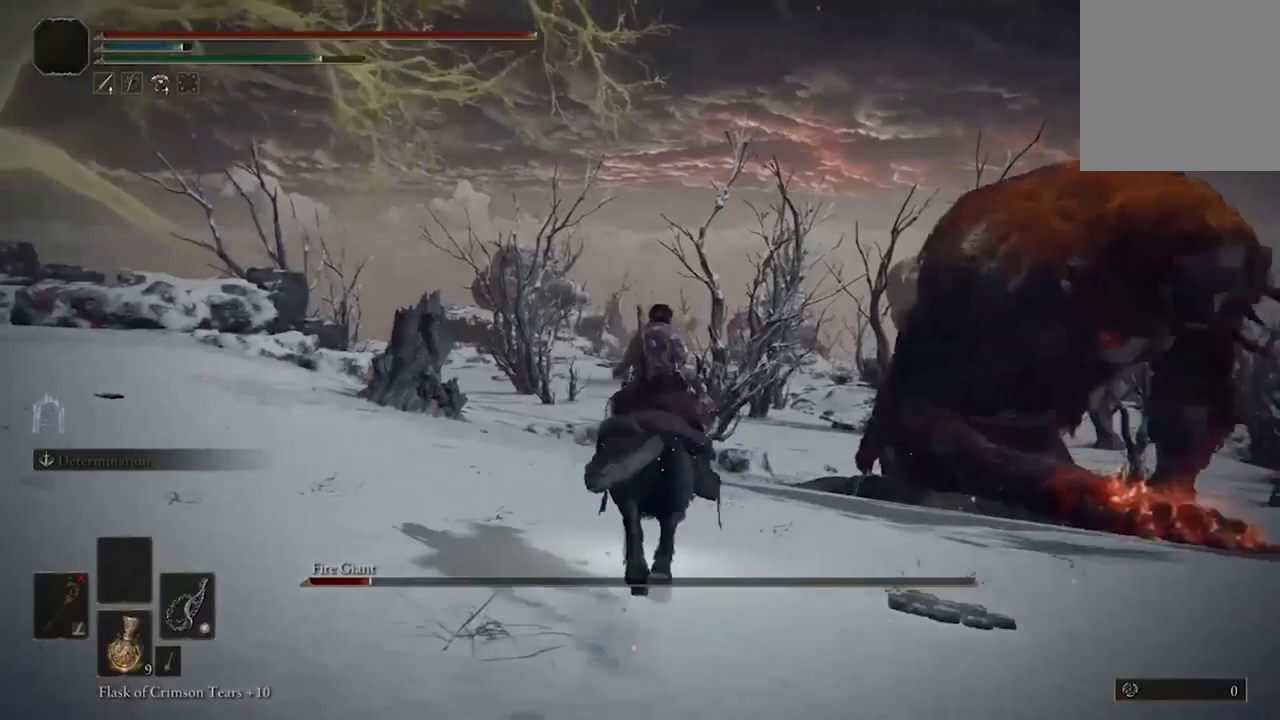
{"buttons": [], "left_stick": "up", "right_stick": "center", "events": [[100, "right_stick", "down-right"], [333, "right_stick", "center"]]}
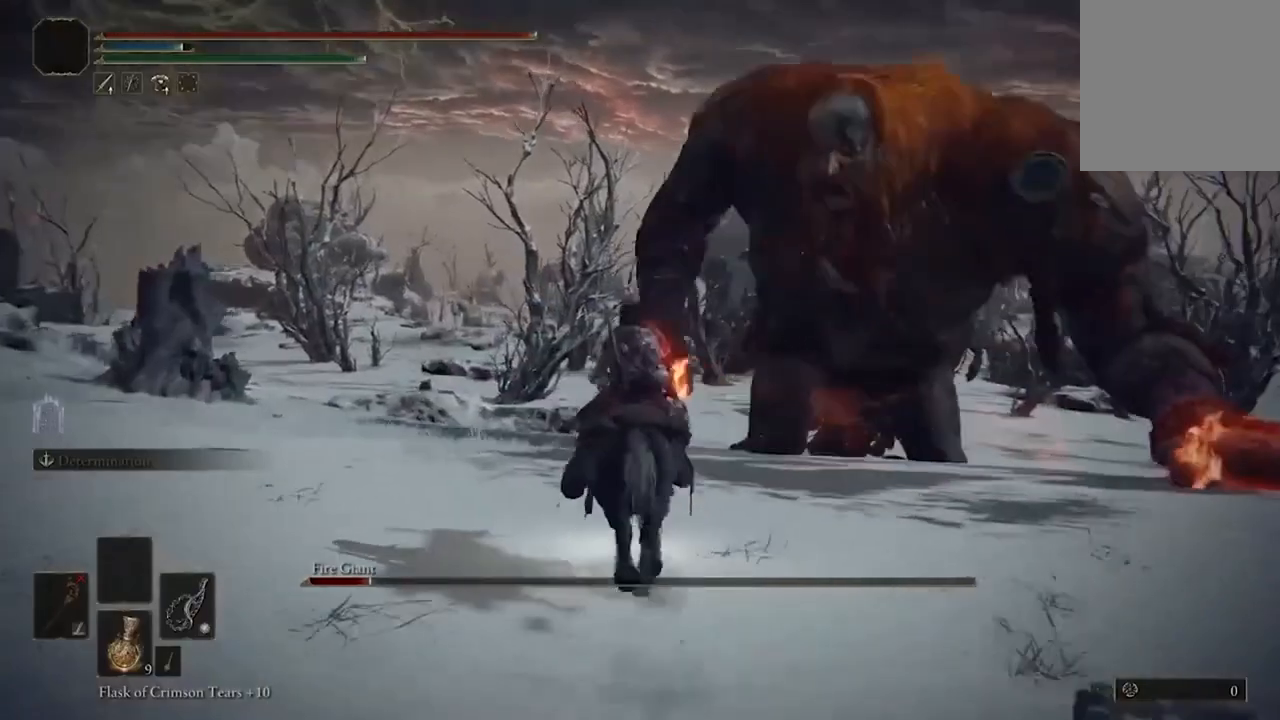
{"buttons": ["B"], "left_stick": "up-left", "right_stick": "center", "events": [[200, "left_stick", "up-left"], [233, "B", "down"]]}
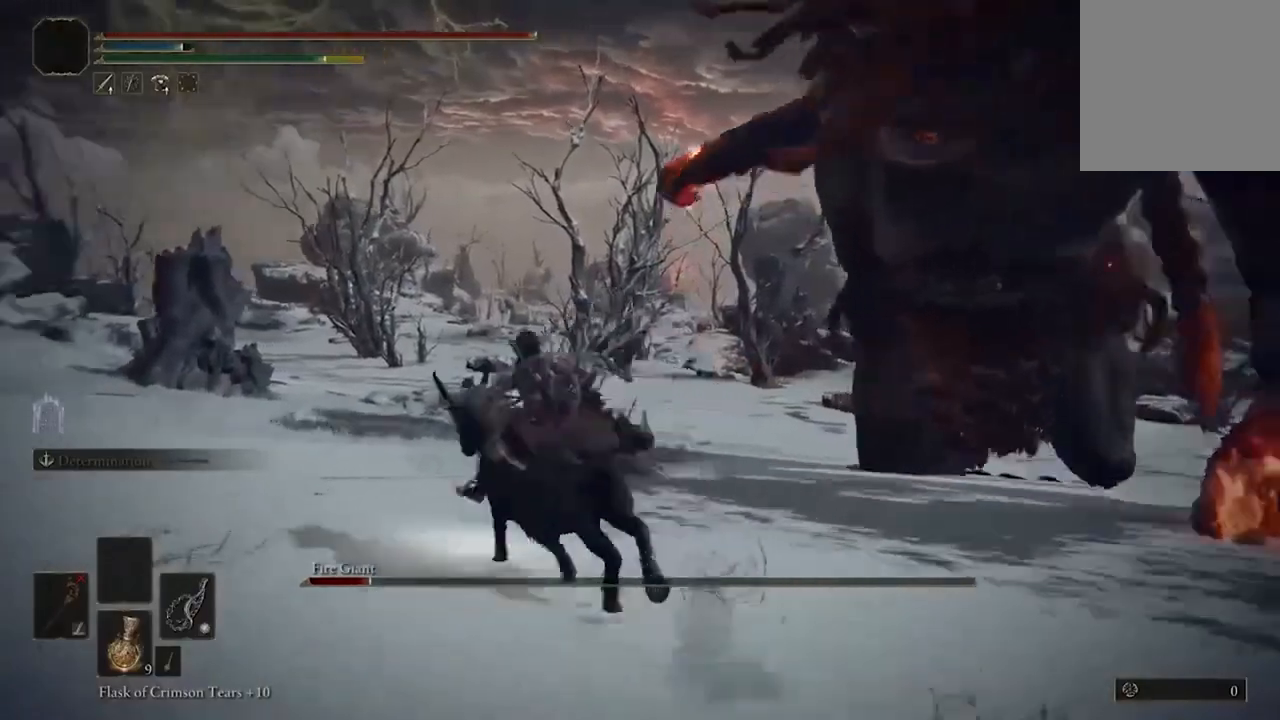
{"buttons": [], "left_stick": "up", "right_stick": "center", "events": [[133, "B", "up"], [167, "B", "down"], [300, "B", "up"], [367, "B", "down"], [367, "left_stick", "up"], [467, "B", "up"]]}
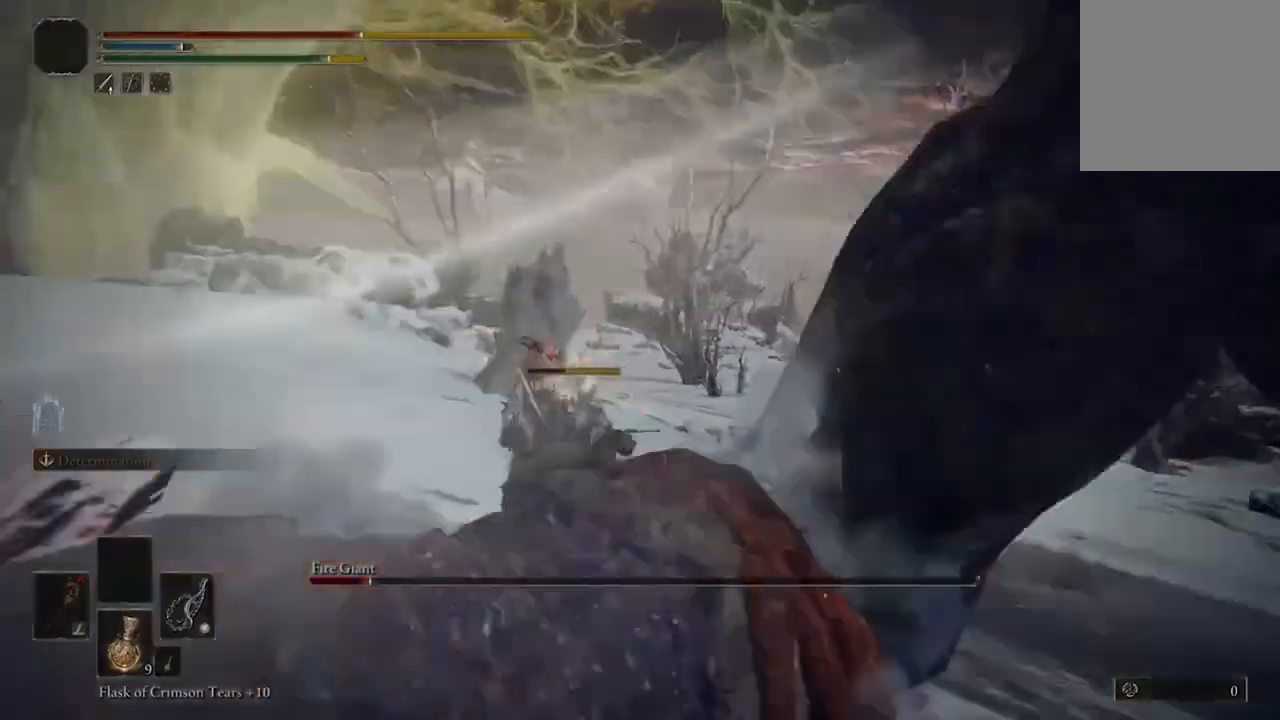
{"buttons": ["B"], "left_stick": "up-right", "right_stick": "center", "events": [[200, "left_stick", "up-right"], [433, "B", "down"]]}
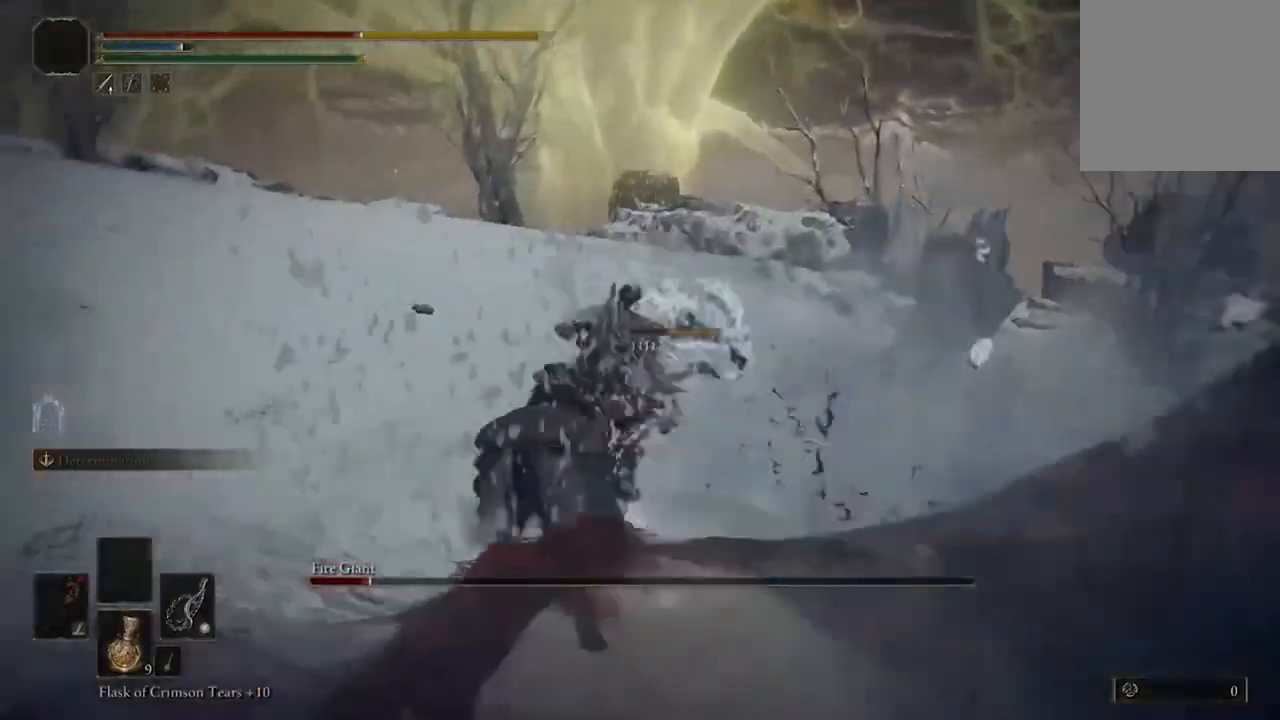
{"buttons": [], "left_stick": "up-right", "right_stick": "right", "events": [[100, "B", "up"], [367, "right_stick", "down-right"], [467, "right_stick", "right"]]}
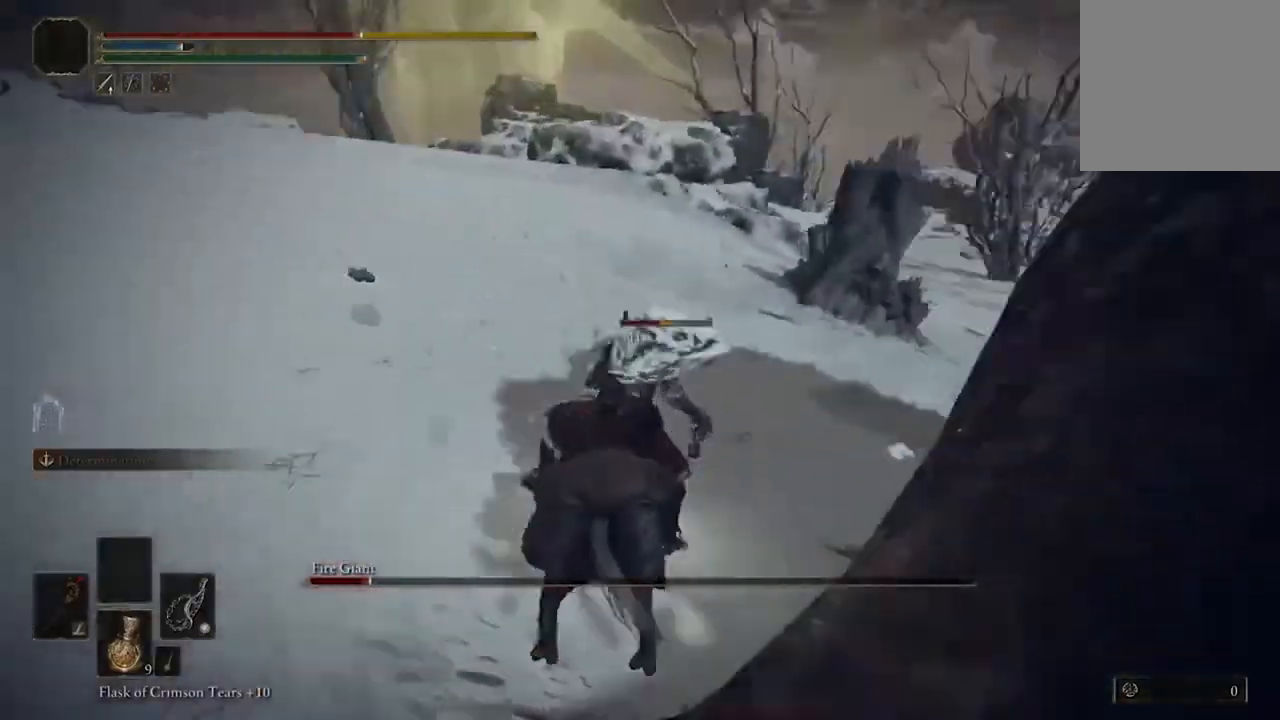
{"buttons": [], "left_stick": "up-right", "right_stick": "center", "events": [[167, "right_stick", "center"], [233, "B", "down"], [400, "B", "up"]]}
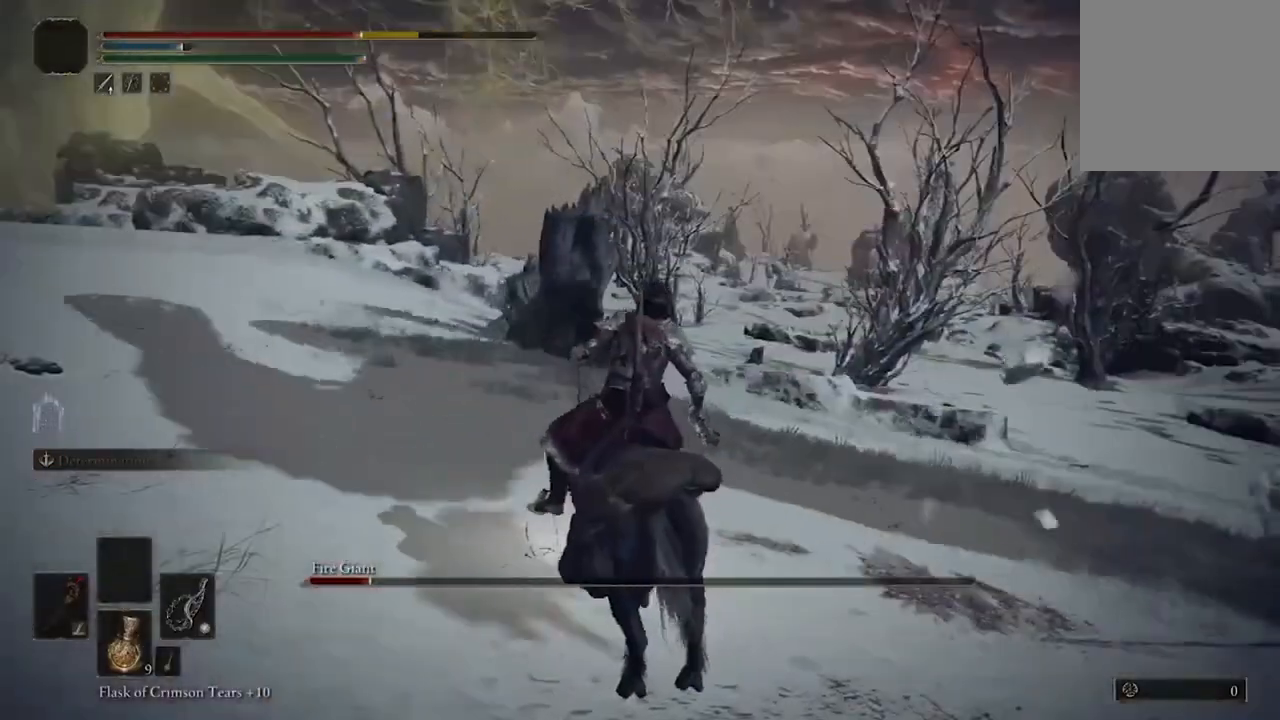
{"buttons": ["B"], "left_stick": "up-right", "right_stick": "center", "events": [[167, "B", "down"], [333, "B", "up"], [400, "B", "down"]]}
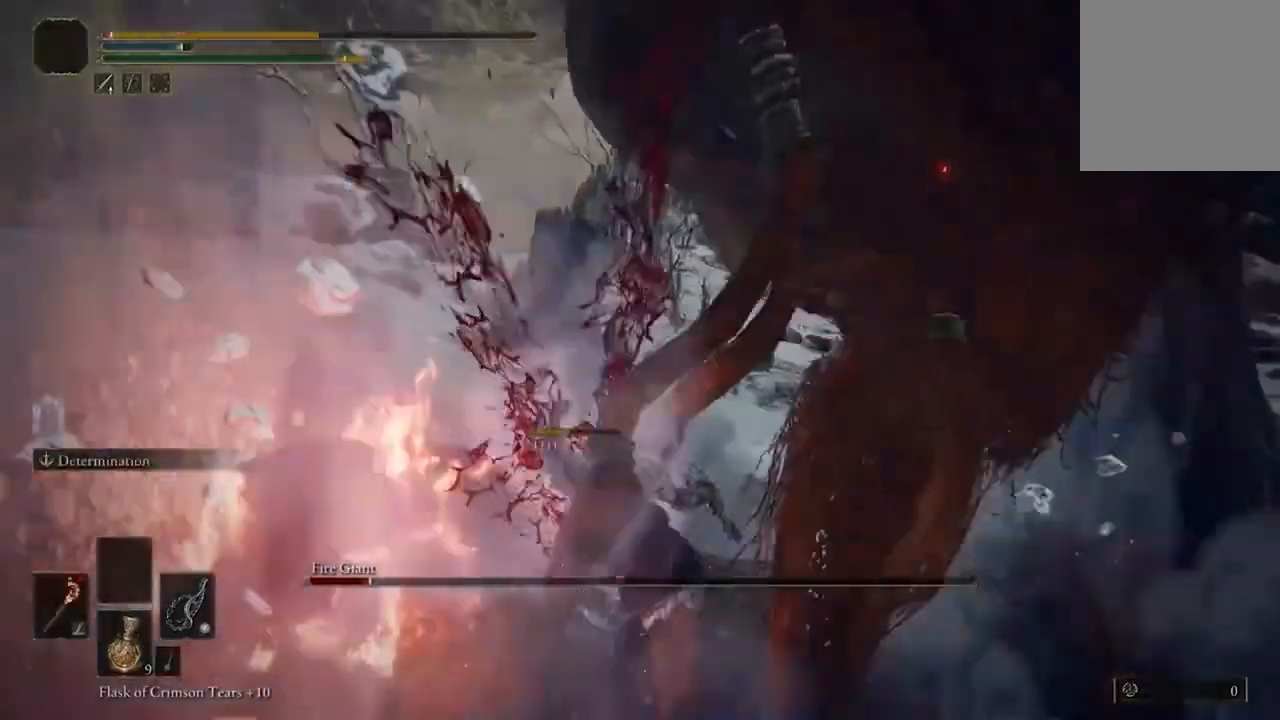
{"buttons": [], "left_stick": "up-right", "right_stick": "center", "events": [[33, "B", "up"], [133, "B", "down"], [300, "B", "up"], [367, "B", "down"], [500, "B", "up"]]}
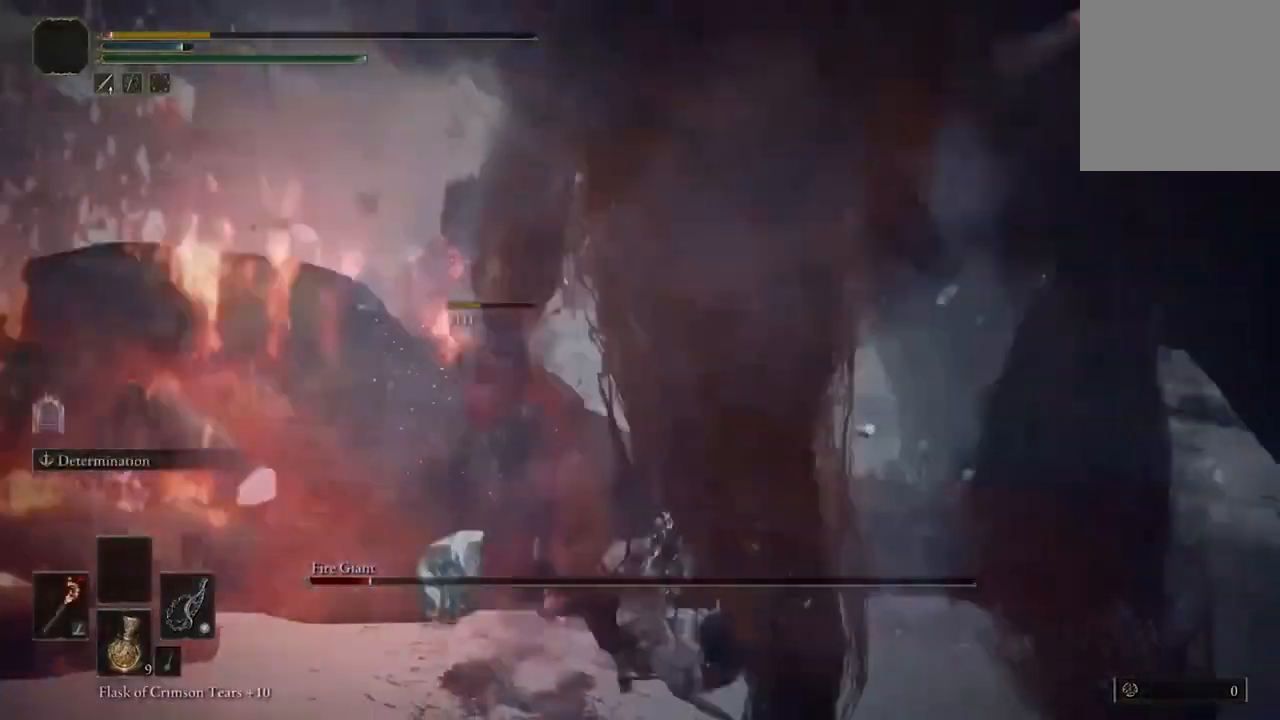
{"buttons": [], "left_stick": "right", "right_stick": "center", "events": [[100, "B", "down"], [200, "left_stick", "right"], [233, "B", "up"]]}
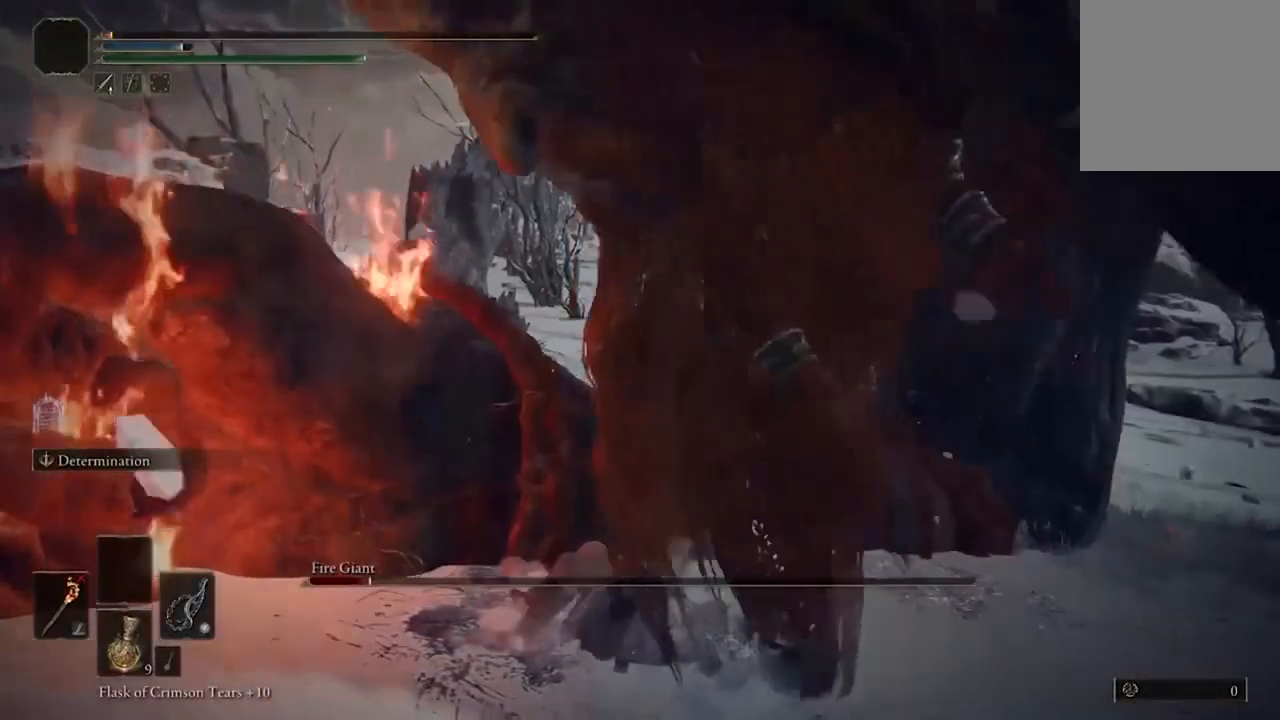
{"buttons": [], "left_stick": "right", "right_stick": "center", "events": [[167, "Y", "down"], [267, "Y", "up"], [367, "Y", "down"], [500, "Y", "up"]]}
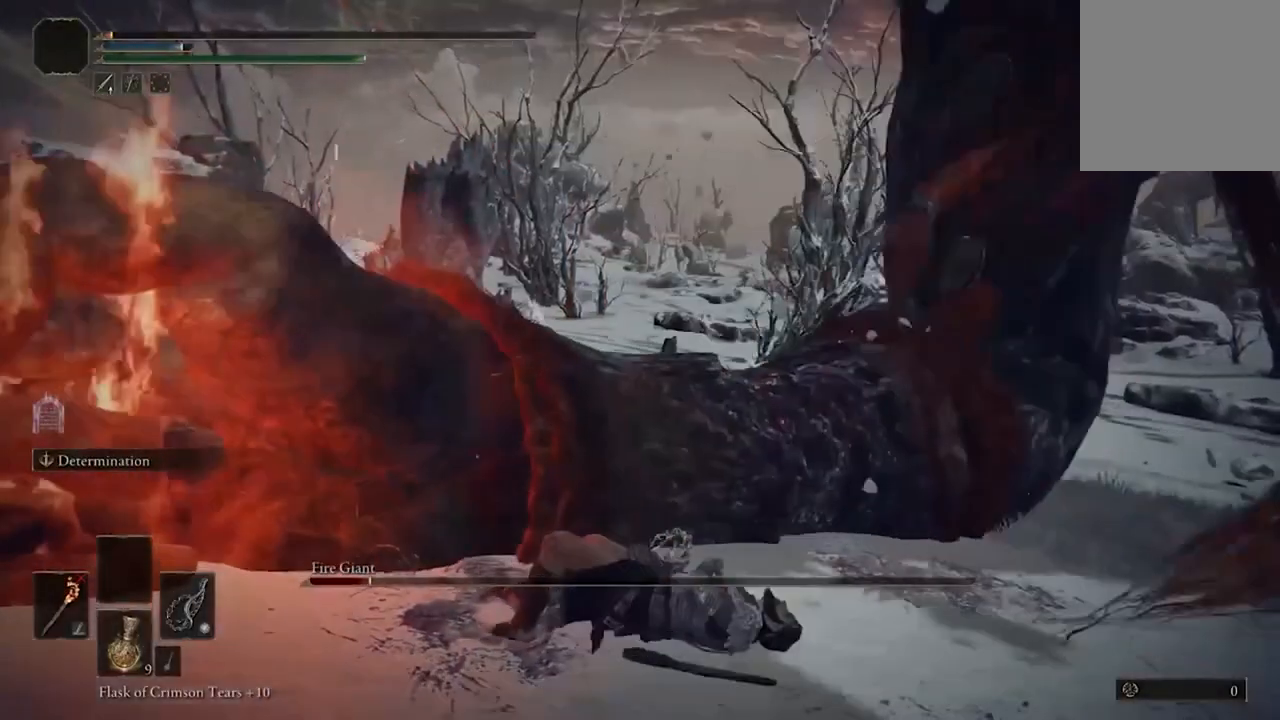
{"buttons": [], "left_stick": "right", "right_stick": "center", "events": [[100, "B", "down"], [233, "B", "up"], [300, "B", "down"], [400, "B", "up"]]}
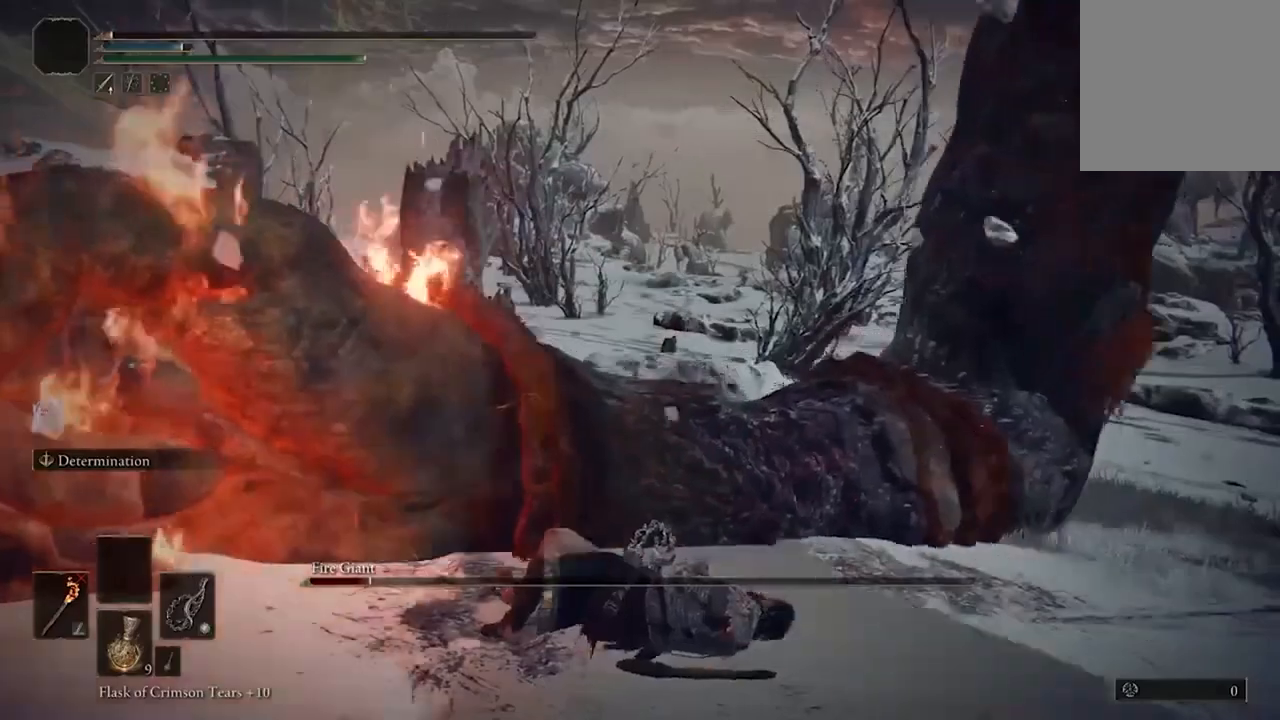
{"buttons": ["B"], "left_stick": "right", "right_stick": "center", "events": [[67, "B", "down"], [200, "B", "up"], [267, "B", "down"], [367, "B", "up"], [467, "B", "down"]]}
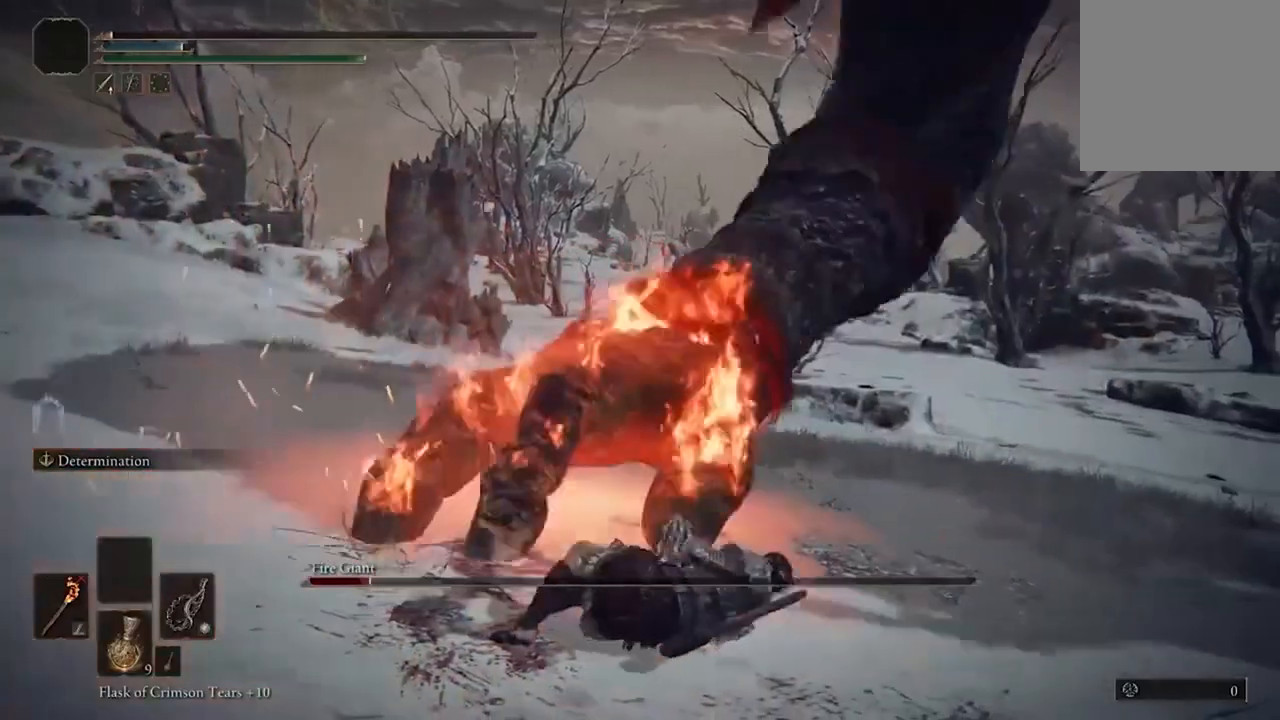
{"buttons": ["B"], "left_stick": "right", "right_stick": "center", "events": [[67, "B", "up"], [200, "B", "down"], [300, "B", "up"], [400, "B", "down"]]}
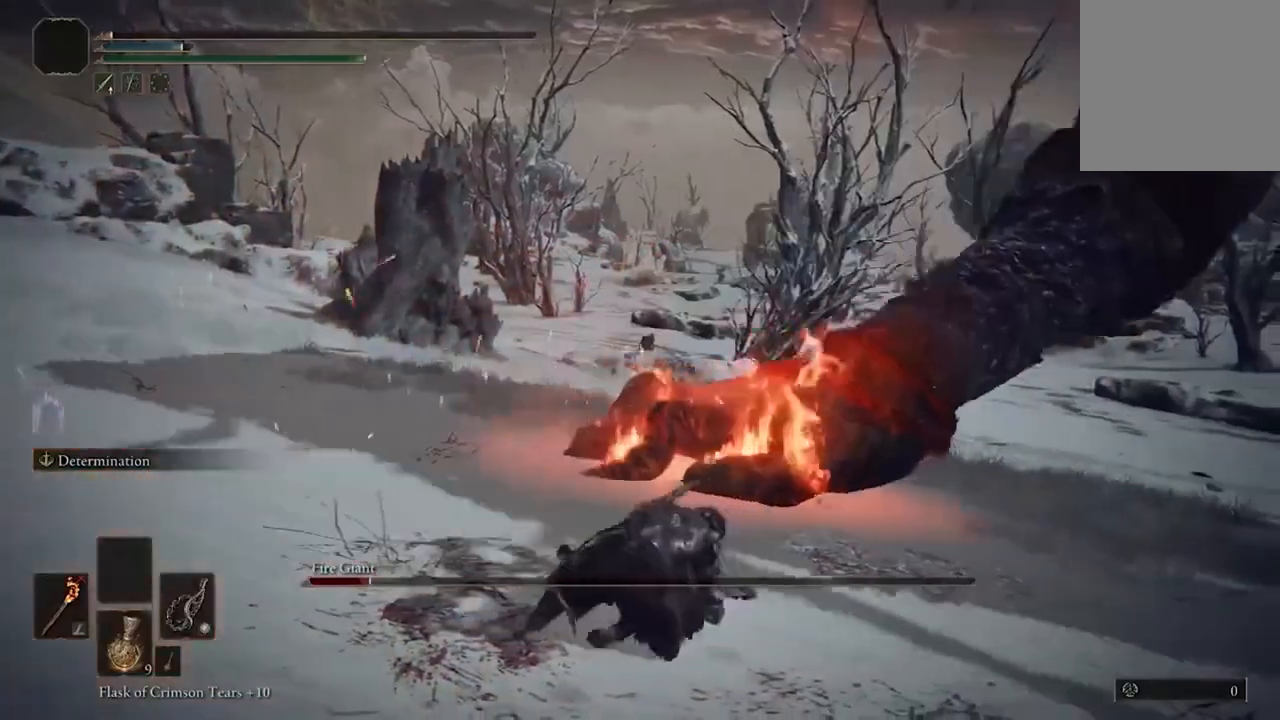
{"buttons": [], "left_stick": "up-right", "right_stick": "right", "events": [[33, "B", "up"], [200, "left_stick", "up-right"], [233, "right_stick", "right"]]}
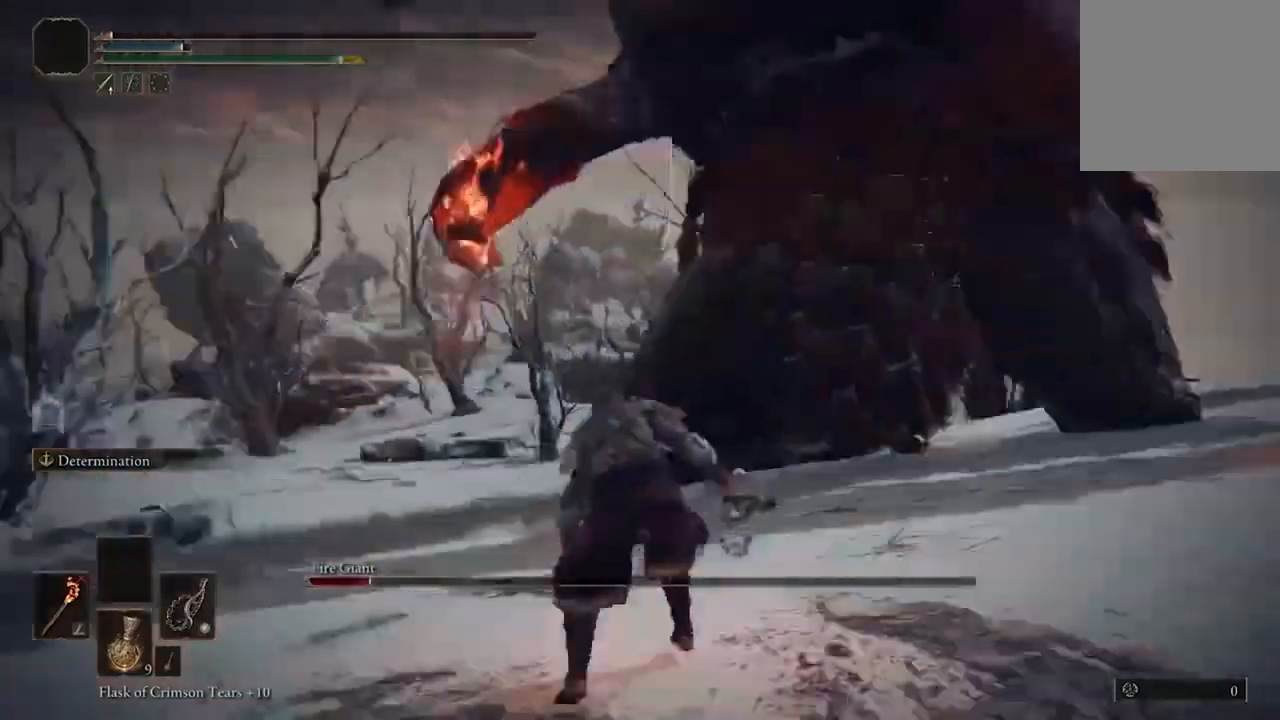
{"buttons": [], "left_stick": "up-right", "right_stick": "center", "events": [[33, "right_stick", "center"], [100, "B", "down"], [267, "B", "up"]]}
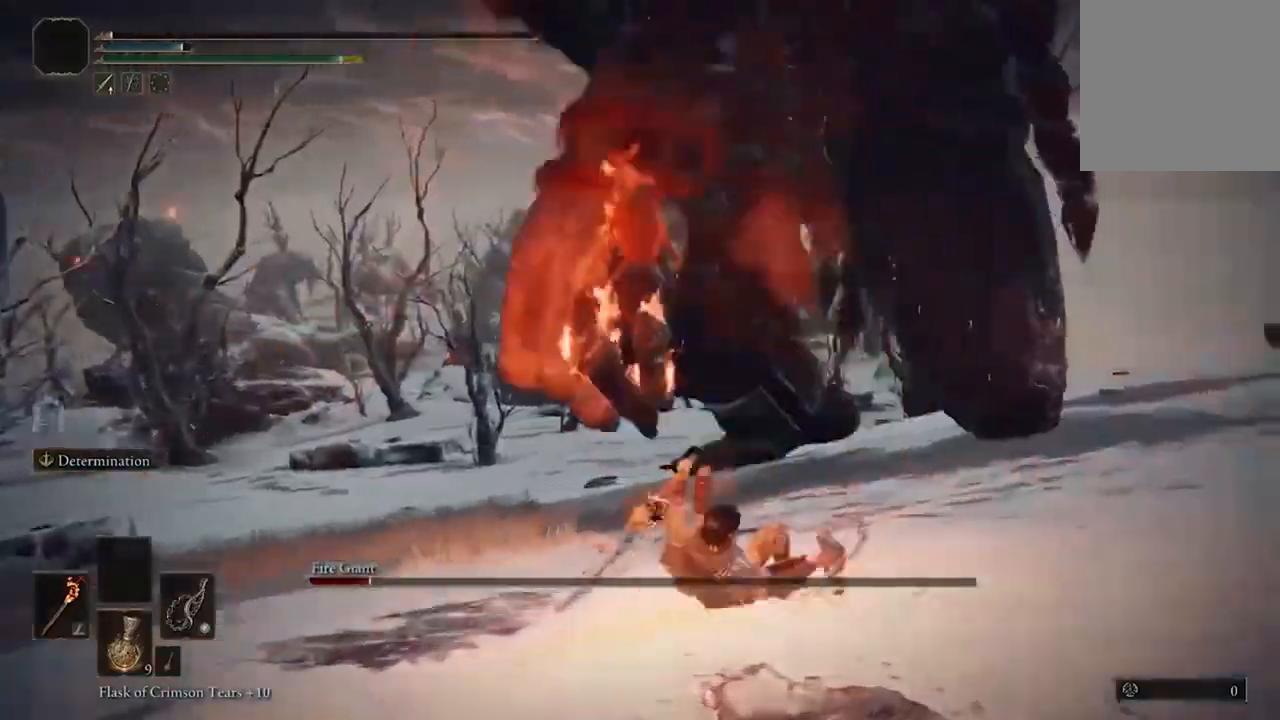
{"buttons": [], "left_stick": "up-right", "right_stick": "center", "events": [[167, "B", "down"], [333, "B", "up"]]}
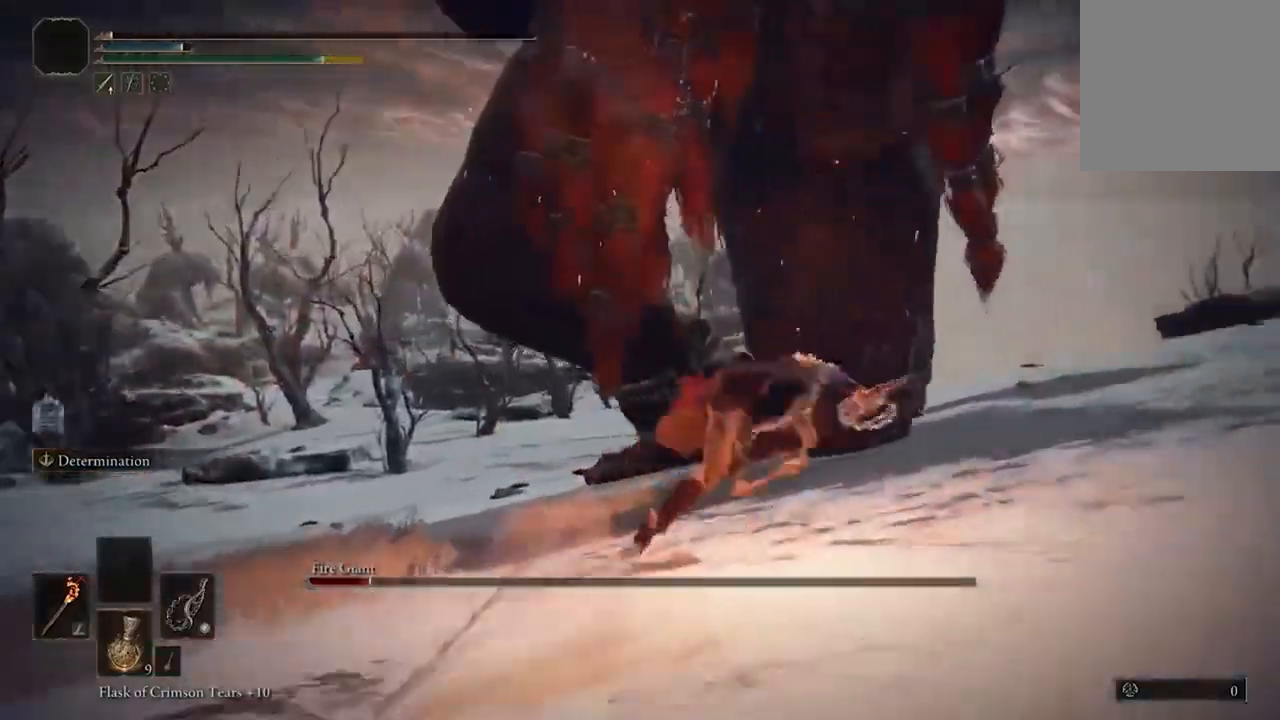
{"buttons": [], "left_stick": "up", "right_stick": "center", "events": [[133, "left_stick", "up"], [333, "B", "down"], [467, "B", "up"]]}
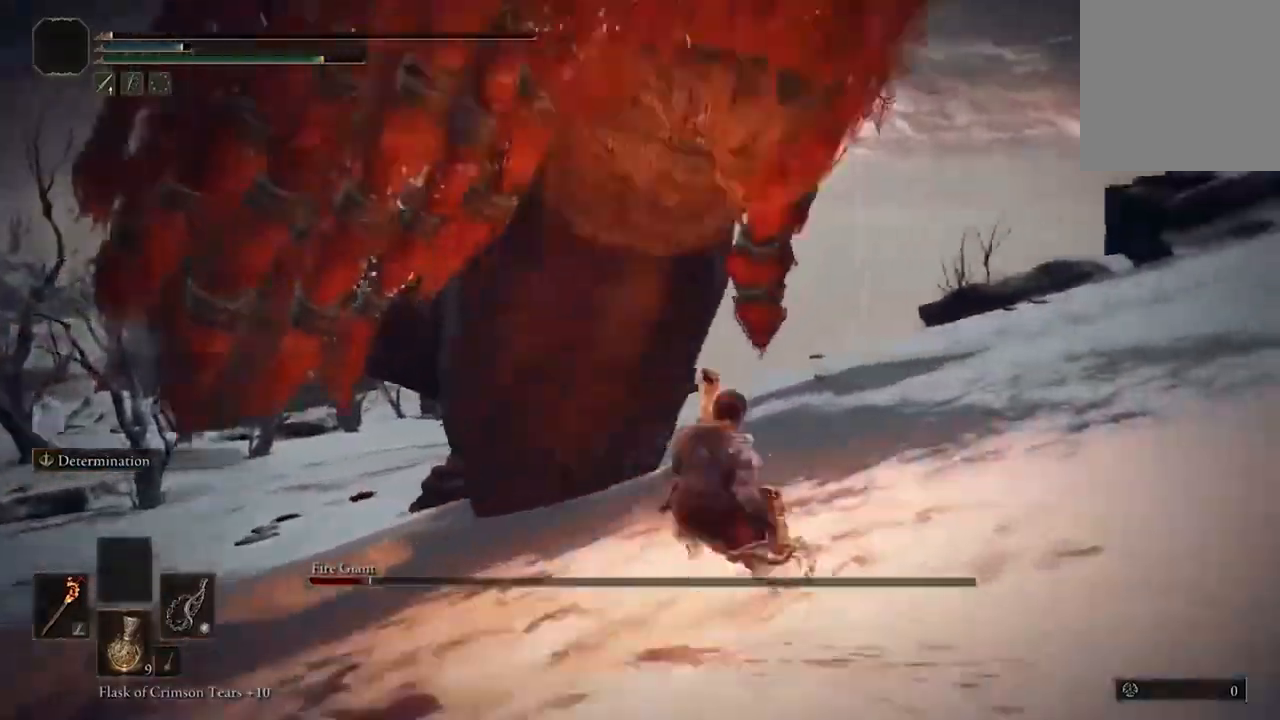
{"buttons": [], "left_stick": "up", "right_stick": "center", "events": []}
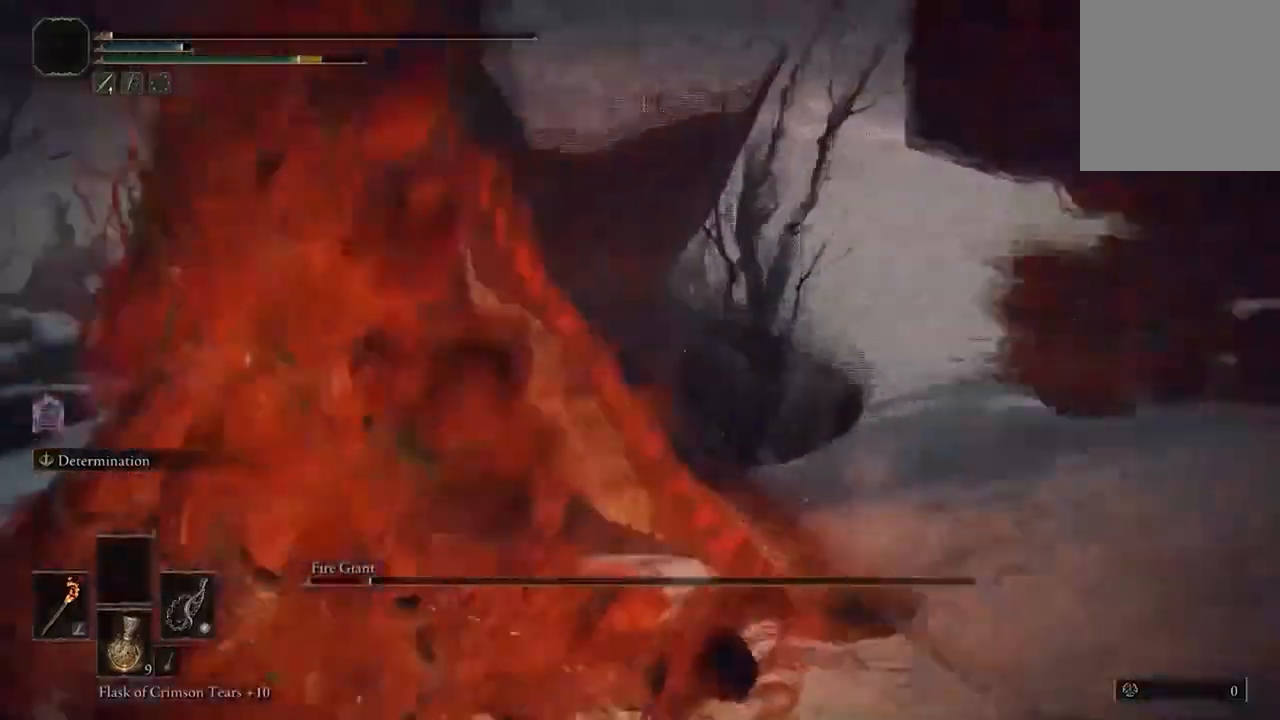
{"buttons": [], "left_stick": "center", "right_stick": "center", "events": [[167, "Y", "down"], [300, "Y", "up"], [300, "left_stick", "center"]]}
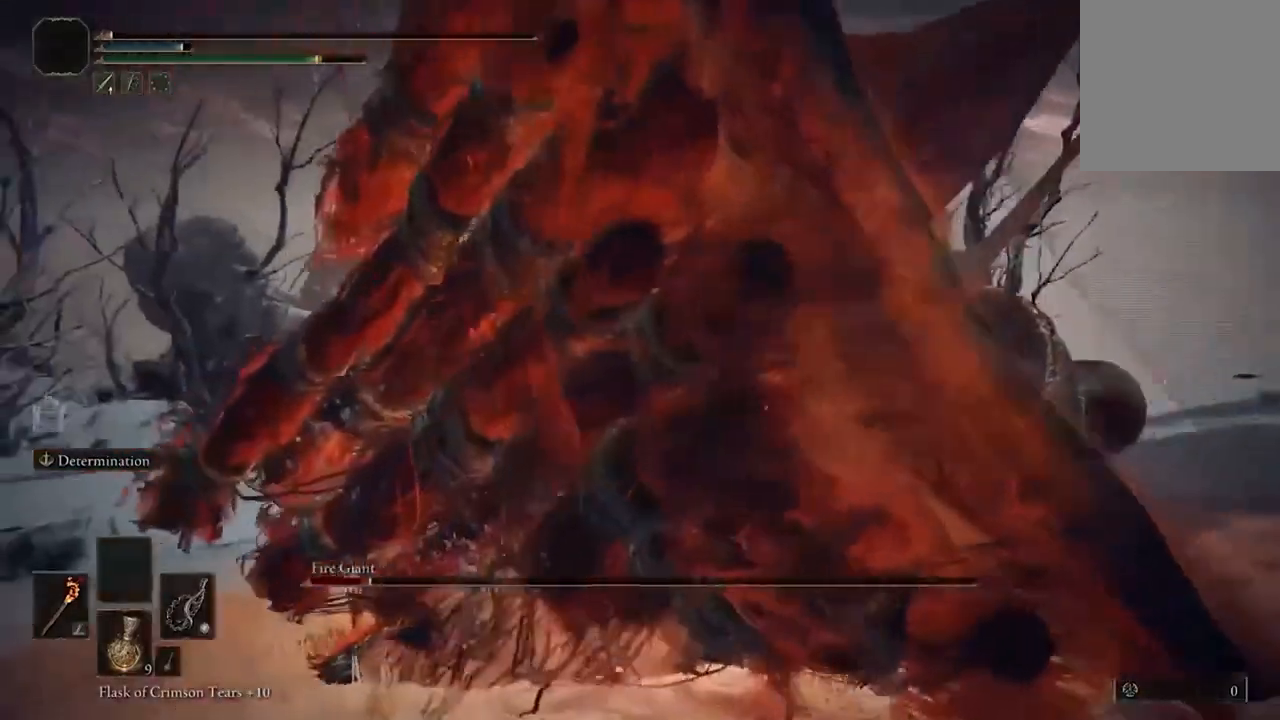
{"buttons": [], "left_stick": "center", "right_stick": "right", "events": [[200, "right_stick", "right"]]}
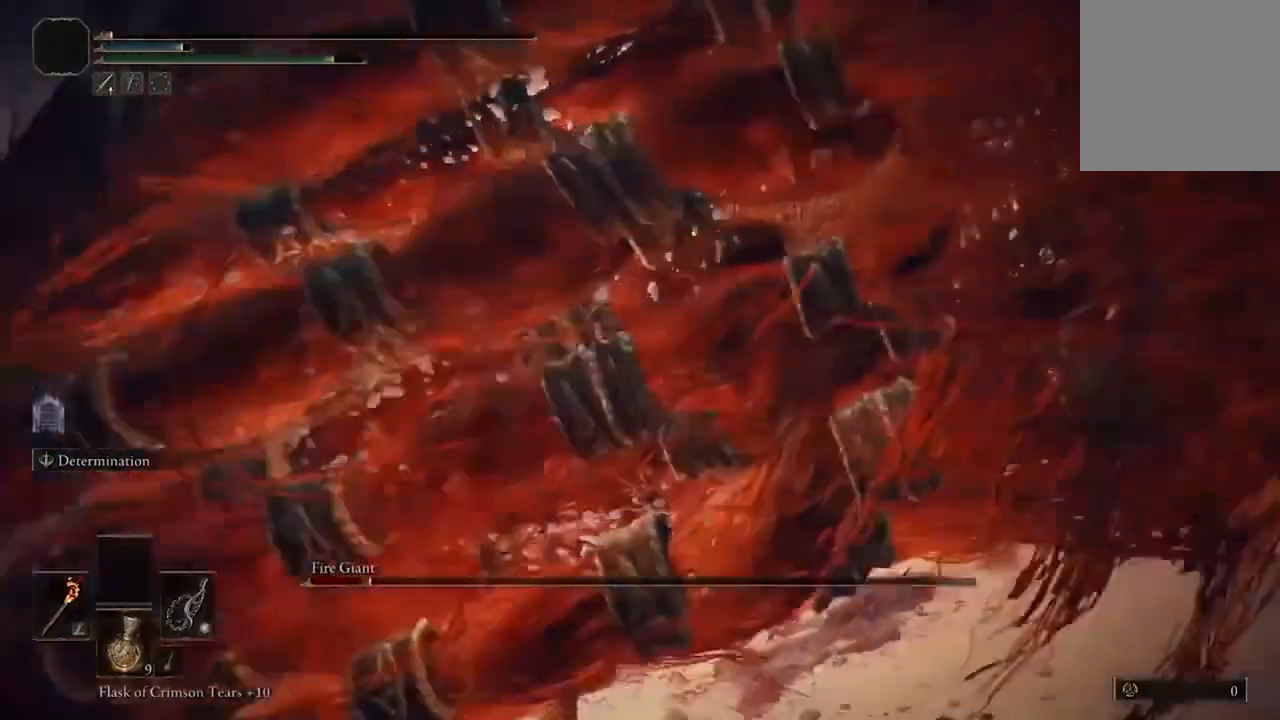
{"buttons": [], "left_stick": "center", "right_stick": "center", "events": [[100, "right_stick", "center"], [300, "Y", "down"], [467, "Y", "up"]]}
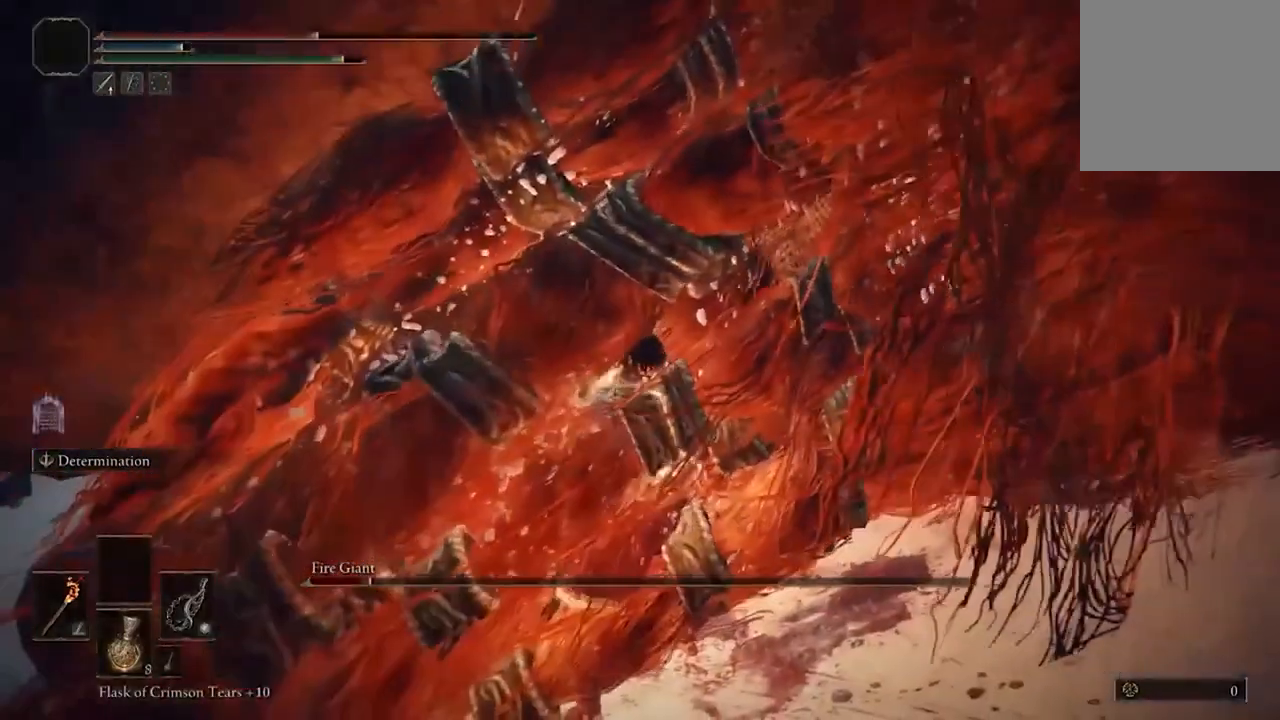
{"buttons": [], "left_stick": "center", "right_stick": "center", "events": []}